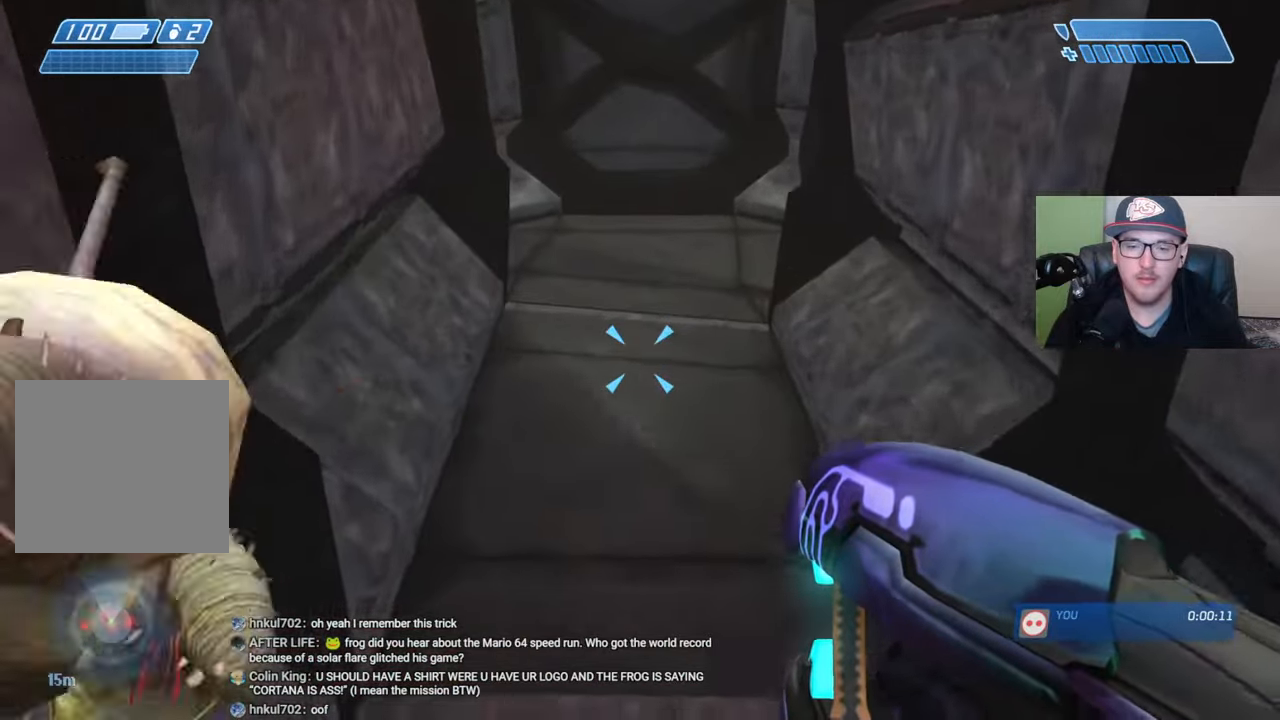
Gameplay with a controller (Xbox layout); each line is a JSON object with the inputs held at the frame after it. "events" lists button and stick changes between this image and that frame as [ms after this image, input, new state], when the widget could be followed in between.
{"buttons": [], "left_stick": "left", "right_stick": "up-left", "events": [[67, "left_stick", "center"], [317, "left_stick", "down"], [384, "right_stick", "left"], [484, "left_stick", "left"], [484, "right_stick", "up-left"]]}
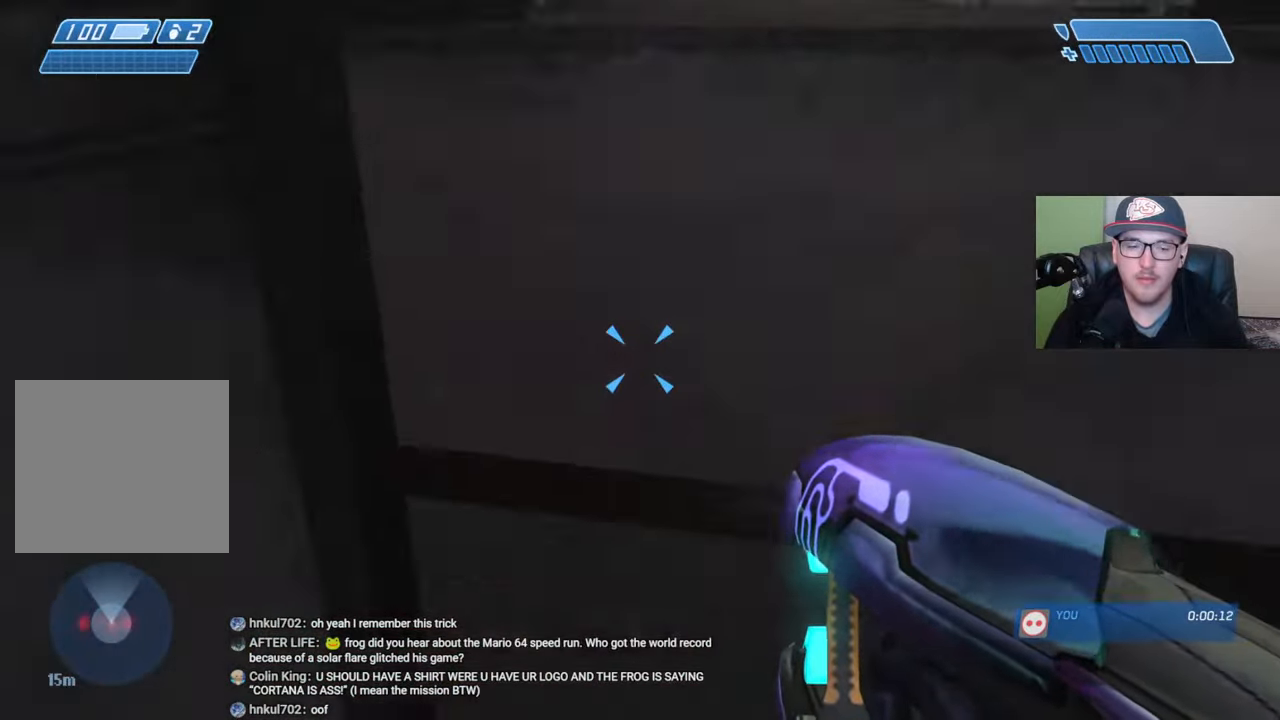
{"buttons": [], "left_stick": "up-left", "right_stick": "up", "events": [[17, "left_stick", "up-left"], [284, "right_stick", "center"], [367, "right_stick", "up-left"], [484, "right_stick", "up"]]}
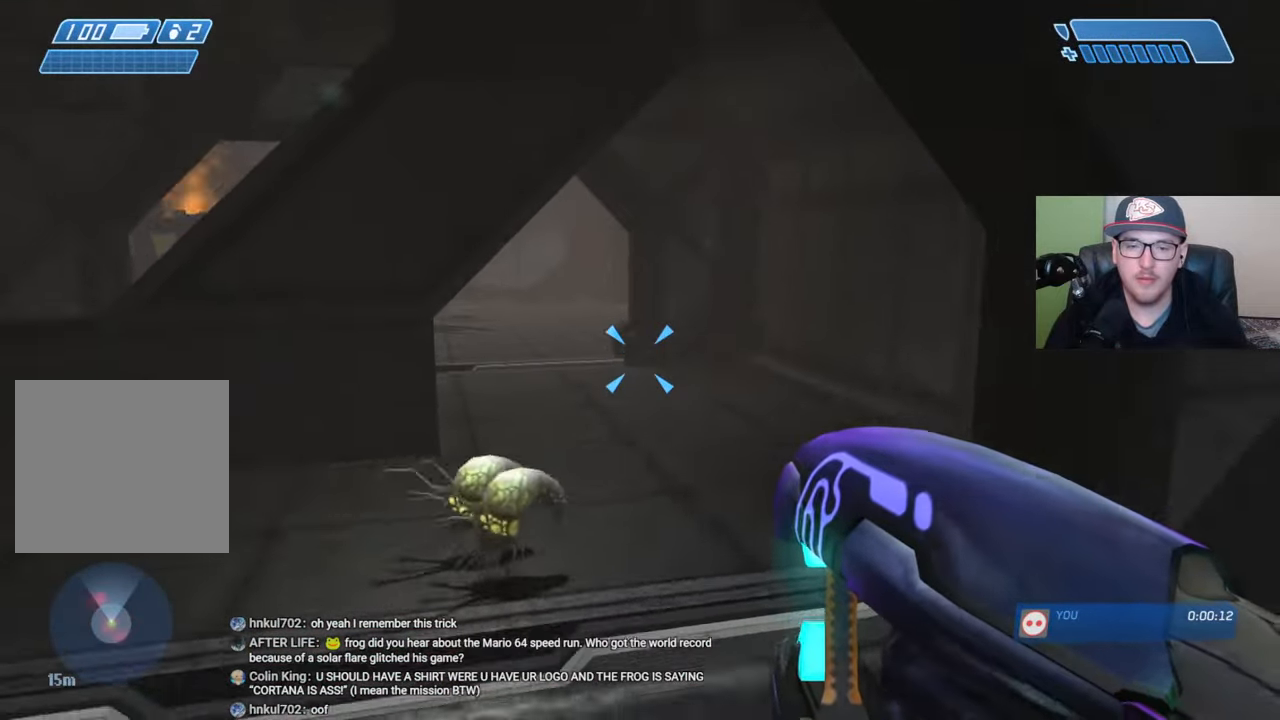
{"buttons": [], "left_stick": "up", "right_stick": "center", "events": [[150, "right_stick", "up-left"], [384, "left_stick", "up"], [400, "right_stick", "center"]]}
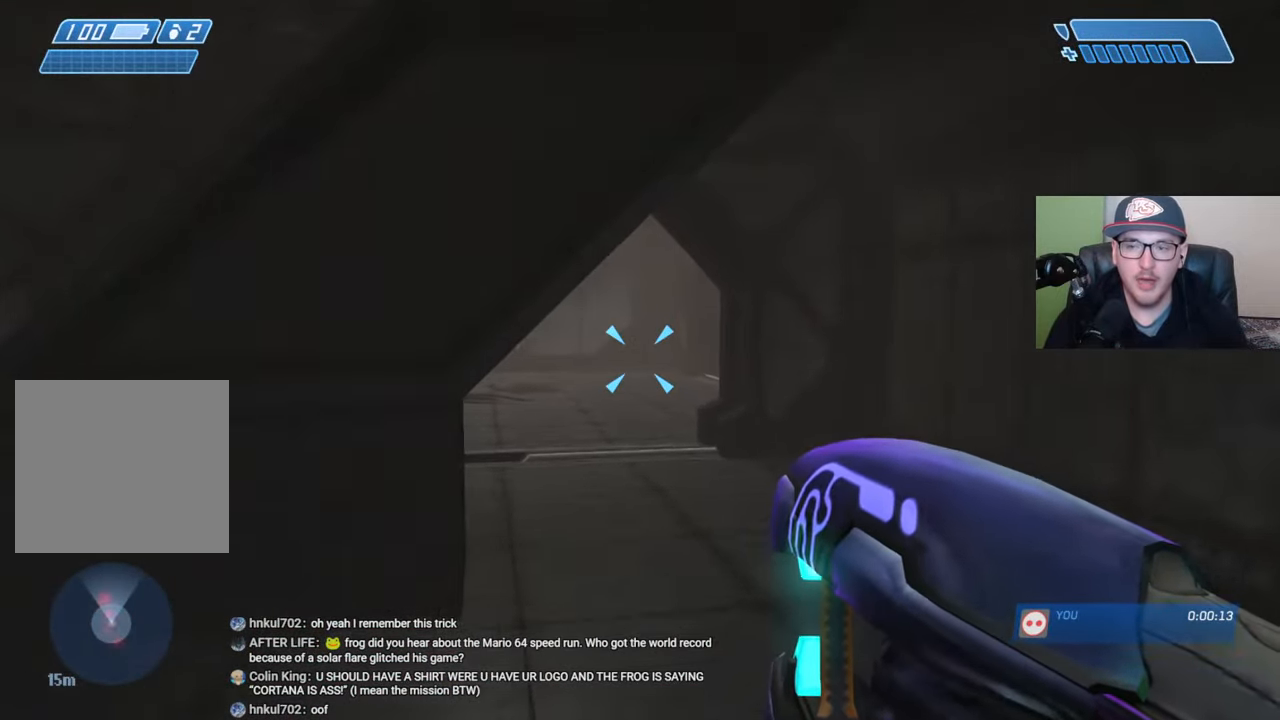
{"buttons": [], "left_stick": "up", "right_stick": "center", "events": []}
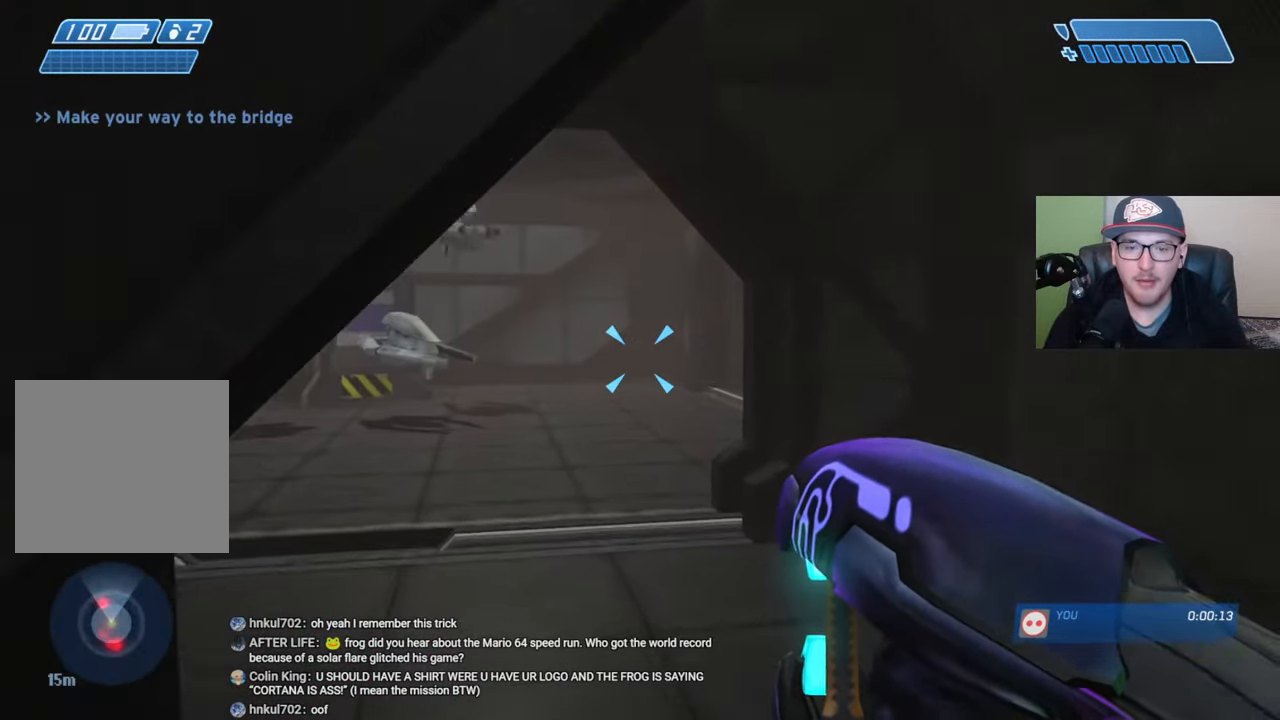
{"buttons": [], "left_stick": "up-left", "right_stick": "center", "events": [[400, "left_stick", "up-left"]]}
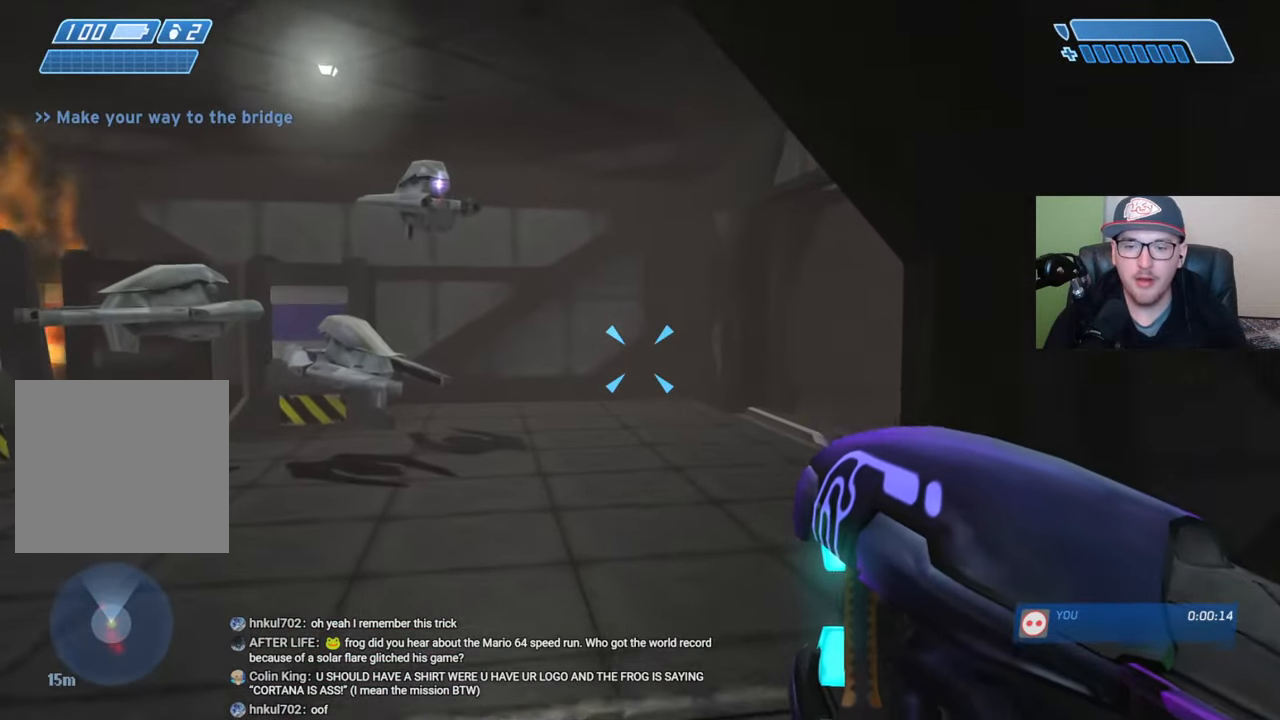
{"buttons": [], "left_stick": "up-left", "right_stick": "center", "events": [[117, "right_stick", "right"], [317, "right_stick", "center"]]}
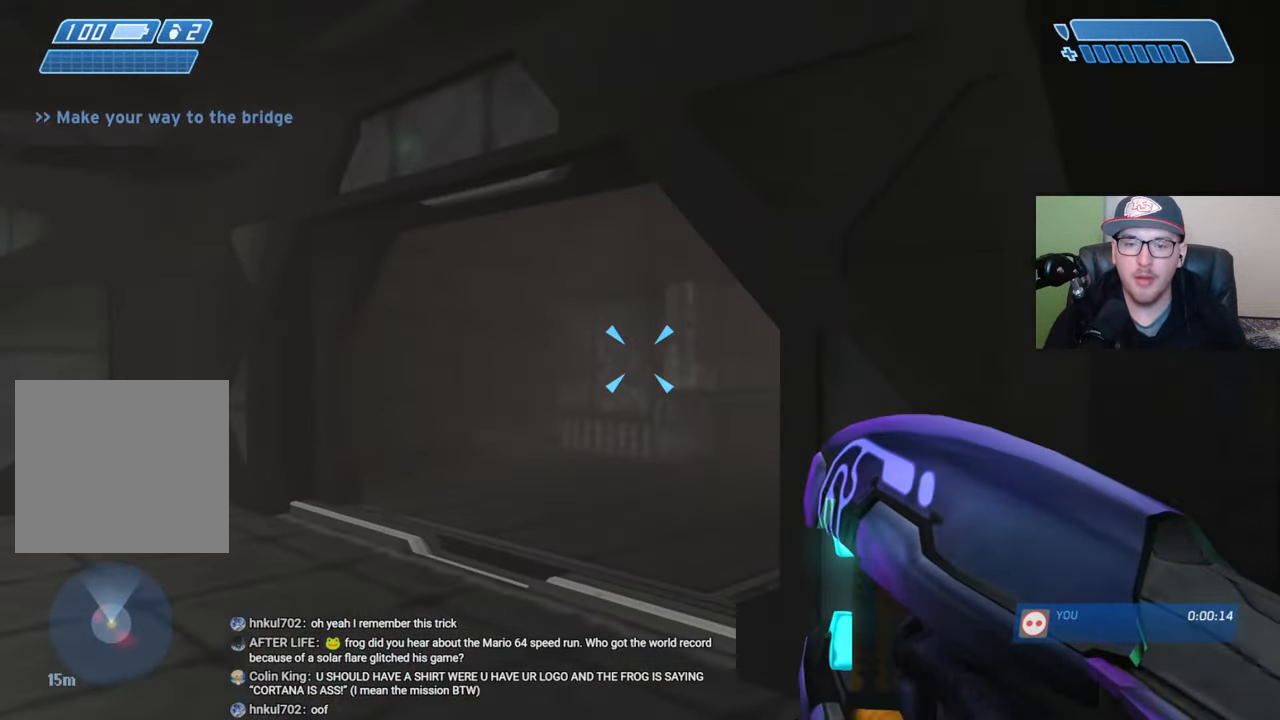
{"buttons": [], "left_stick": "up-left", "right_stick": "right", "events": [[50, "right_stick", "right"], [284, "right_stick", "center"], [350, "right_stick", "right"]]}
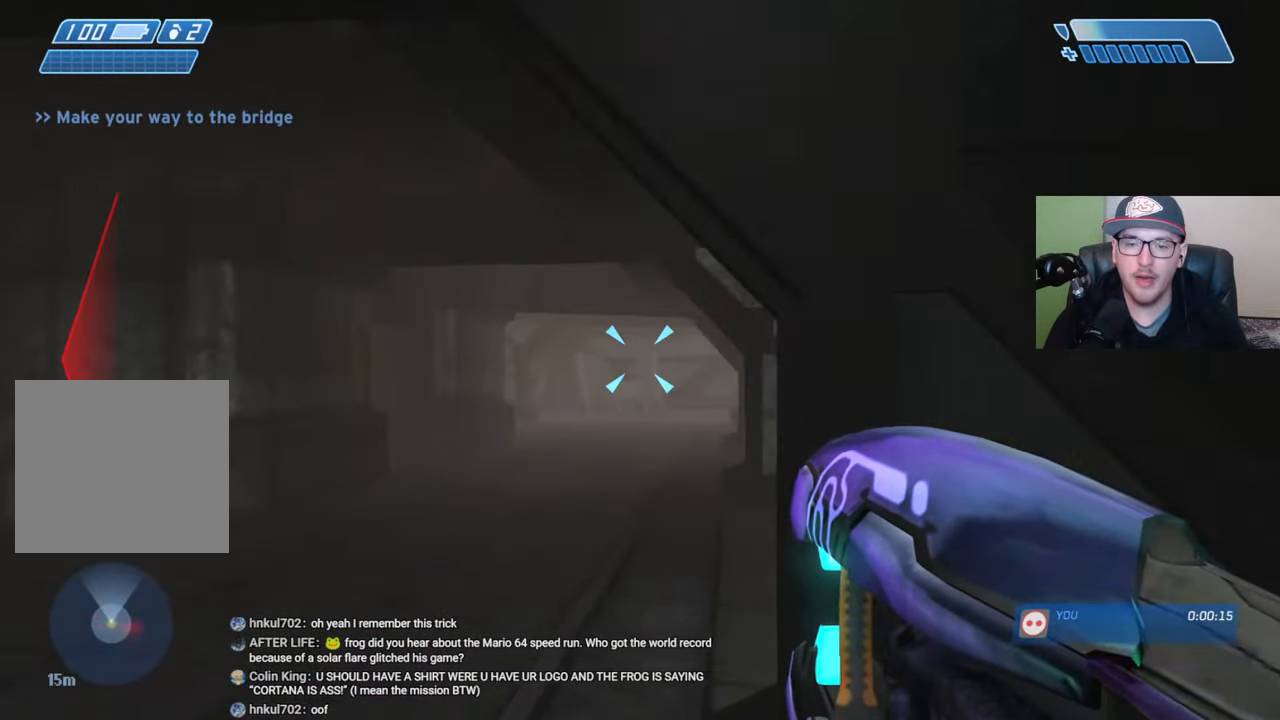
{"buttons": ["R2"], "left_stick": "up", "right_stick": "center", "events": [[334, "R2", "down"], [417, "right_stick", "center"], [434, "R2", "up"], [434, "left_stick", "up"], [500, "R2", "down"]]}
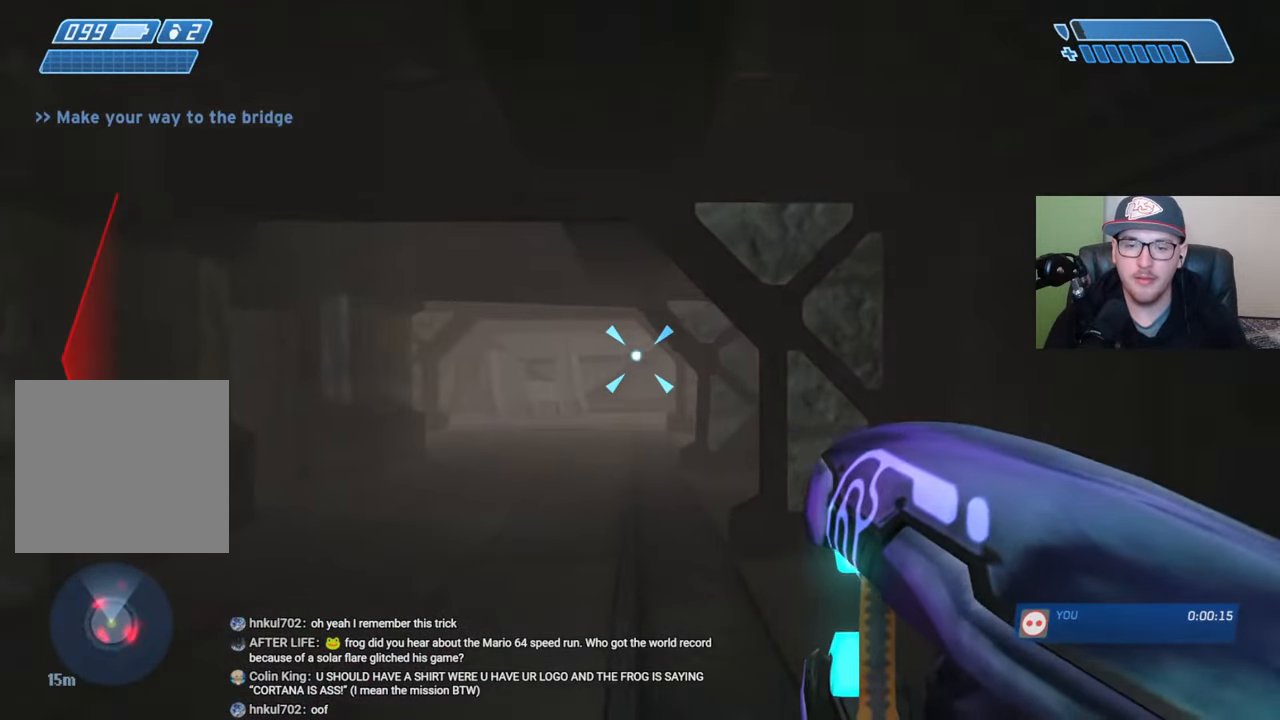
{"buttons": [], "left_stick": "up", "right_stick": "center", "events": [[100, "R2", "up"], [100, "right_stick", "down-right"], [167, "R2", "down"], [250, "R2", "up"], [300, "R2", "down"], [350, "right_stick", "center"], [417, "R2", "up"]]}
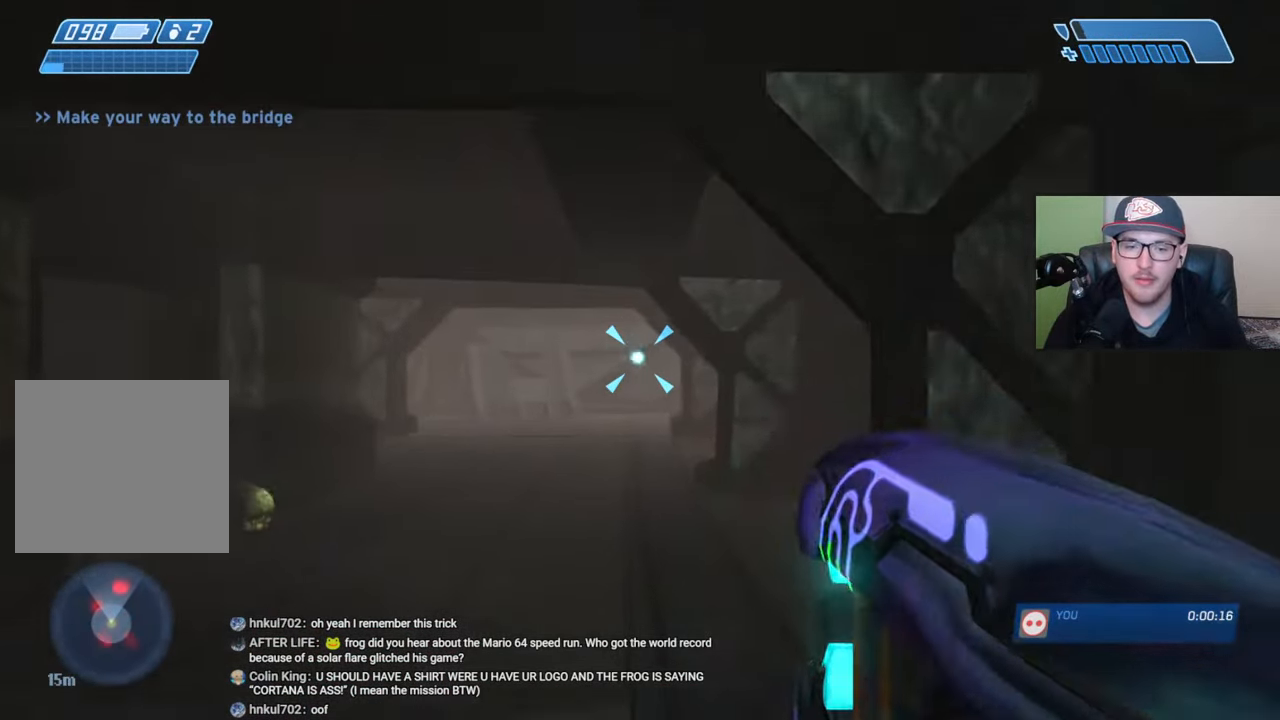
{"buttons": [], "left_stick": "up", "right_stick": "center", "events": [[67, "L2", "down"], [217, "L2", "up"]]}
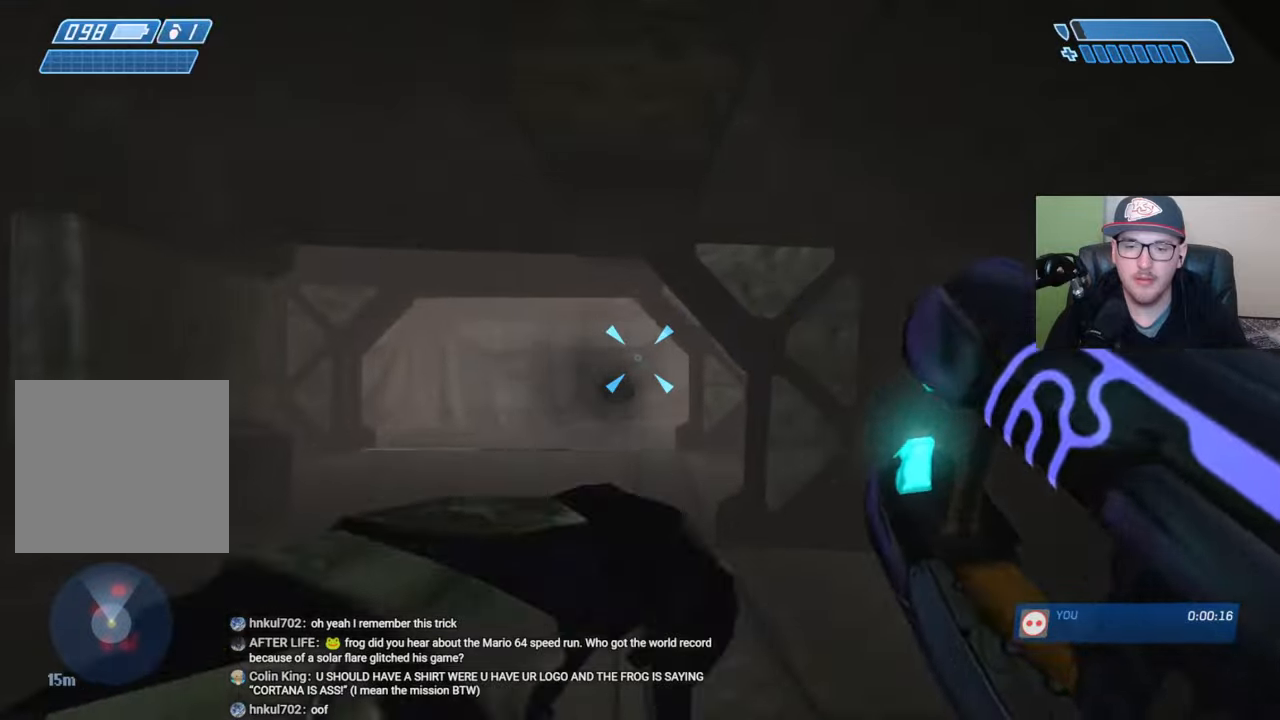
{"buttons": [], "left_stick": "up", "right_stick": "down-right", "events": [[134, "right_stick", "down-right"]]}
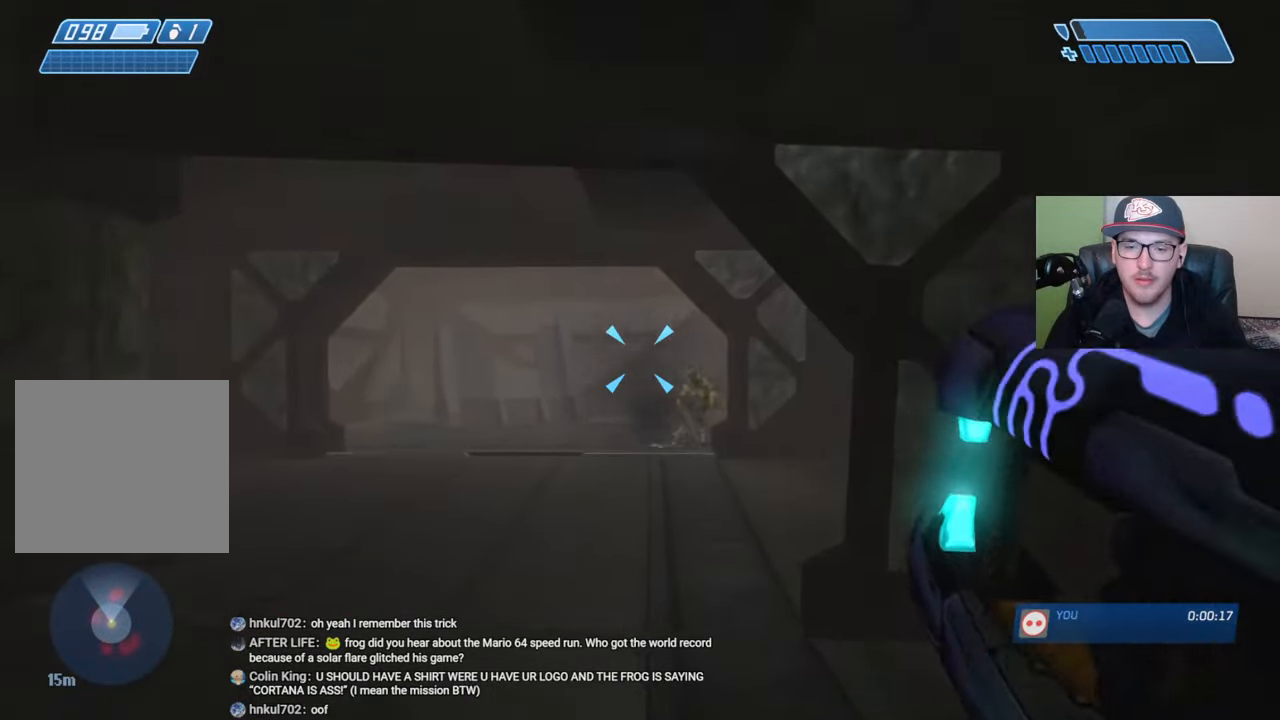
{"buttons": ["X"], "left_stick": "up", "right_stick": "center", "events": [[234, "right_stick", "center"], [284, "X", "down"]]}
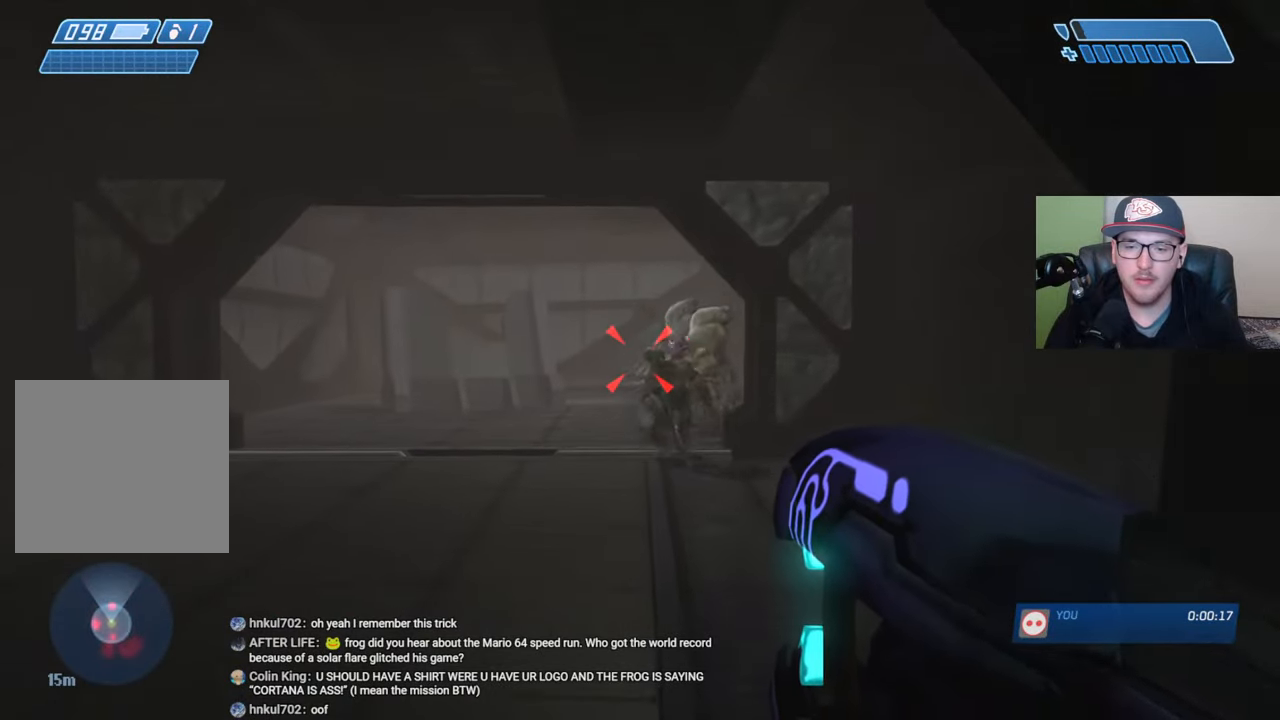
{"buttons": ["X"], "left_stick": "up", "right_stick": "center", "events": []}
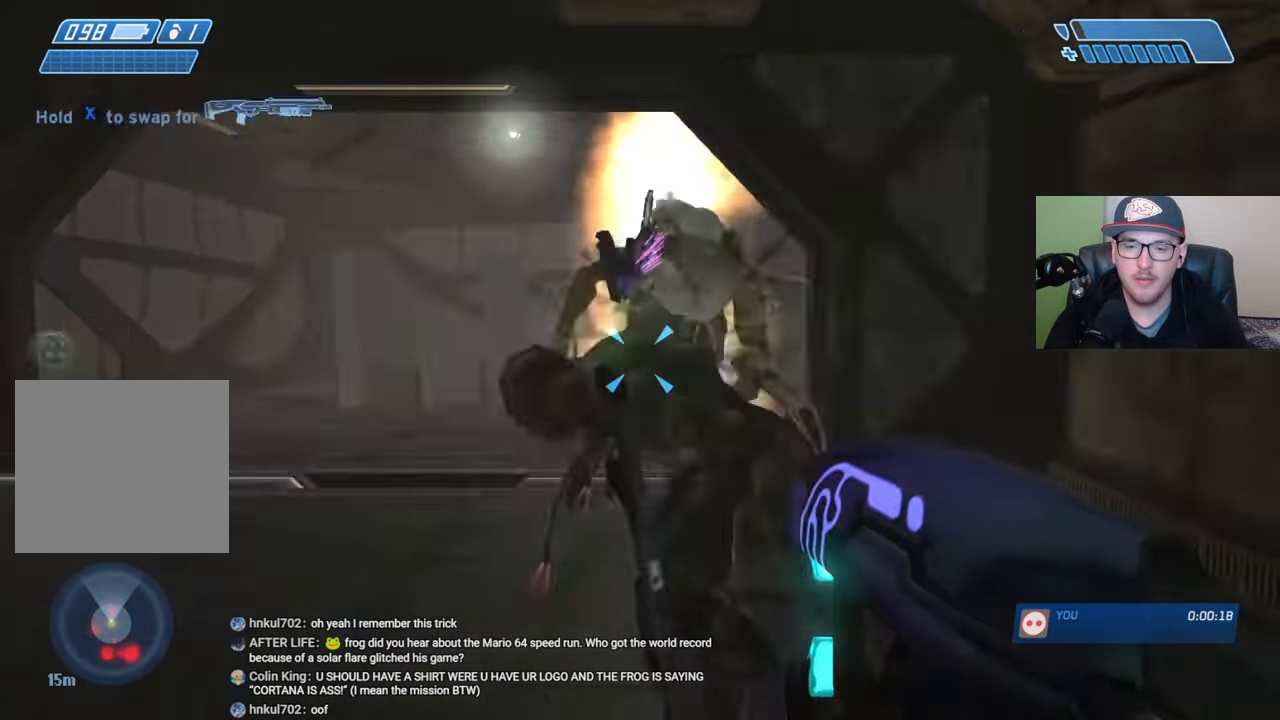
{"buttons": [], "left_stick": "up-left", "right_stick": "center", "events": [[250, "X", "up"], [400, "left_stick", "up-left"]]}
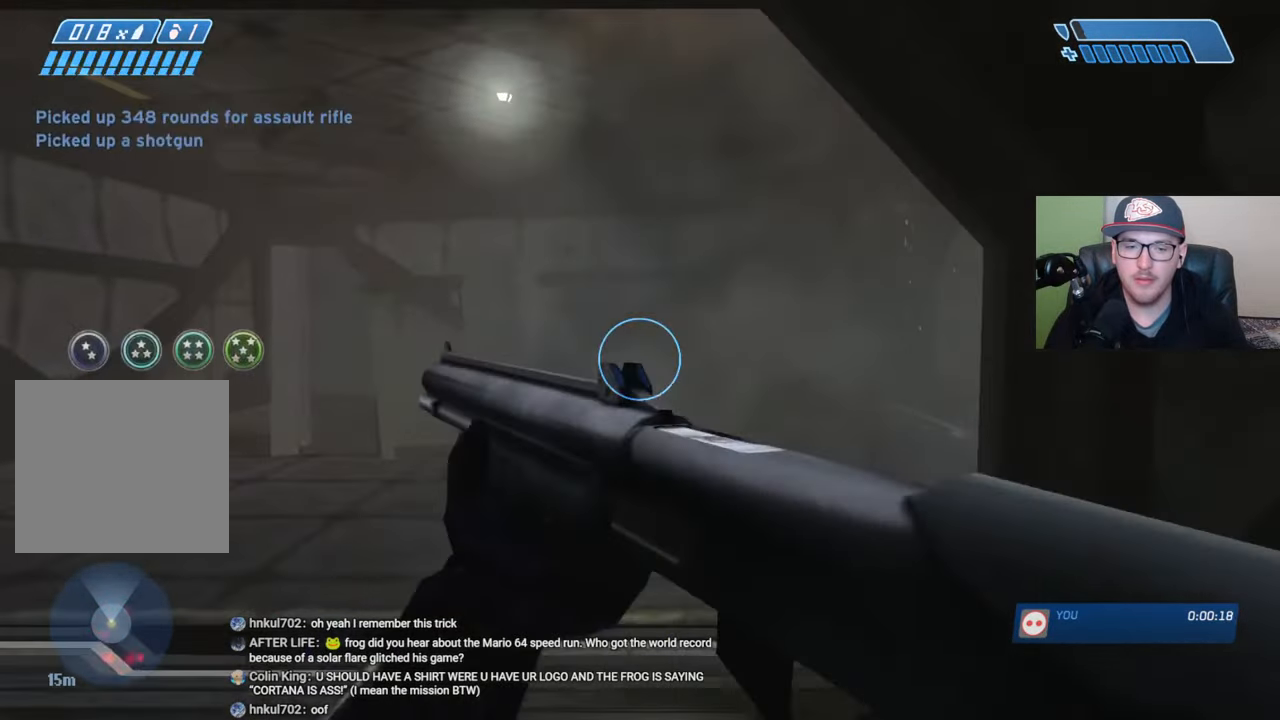
{"buttons": [], "left_stick": "up-left", "right_stick": "down-right", "events": [[17, "right_stick", "right"], [284, "right_stick", "center"], [384, "right_stick", "down-right"]]}
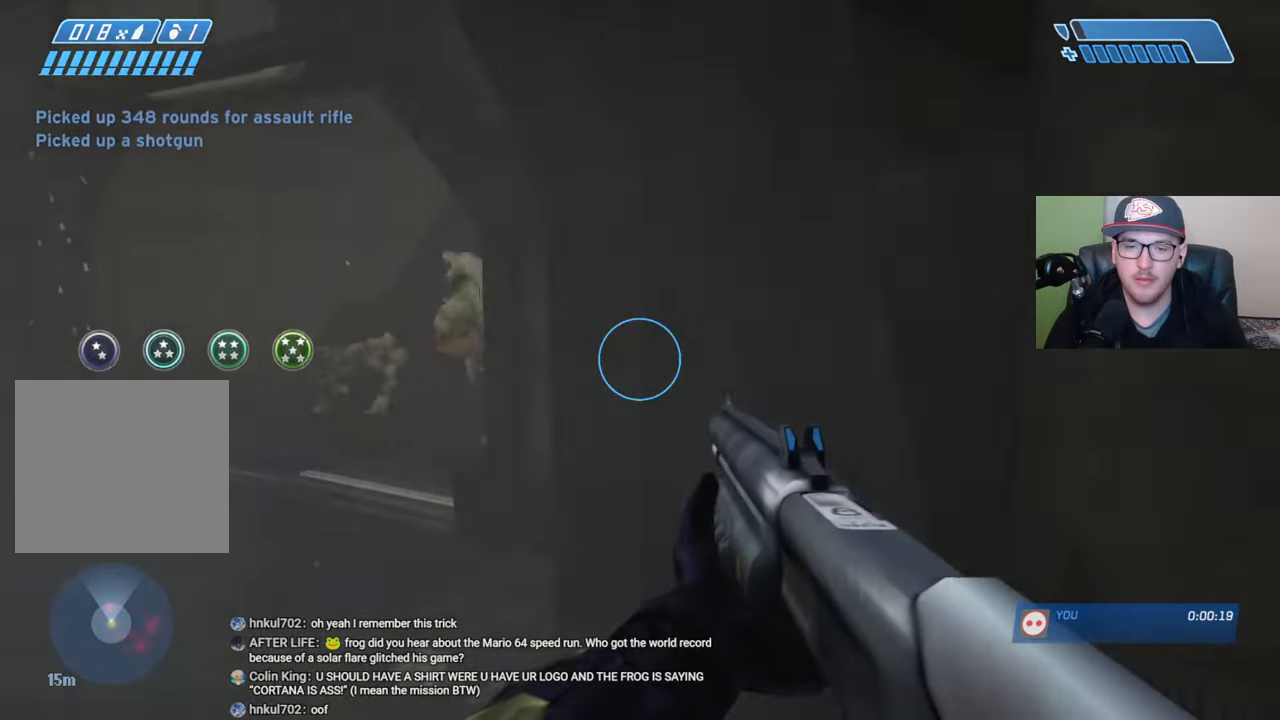
{"buttons": [], "left_stick": "up-left", "right_stick": "right", "events": [[284, "right_stick", "left"], [384, "R2", "down"], [400, "right_stick", "right"], [484, "R2", "up"]]}
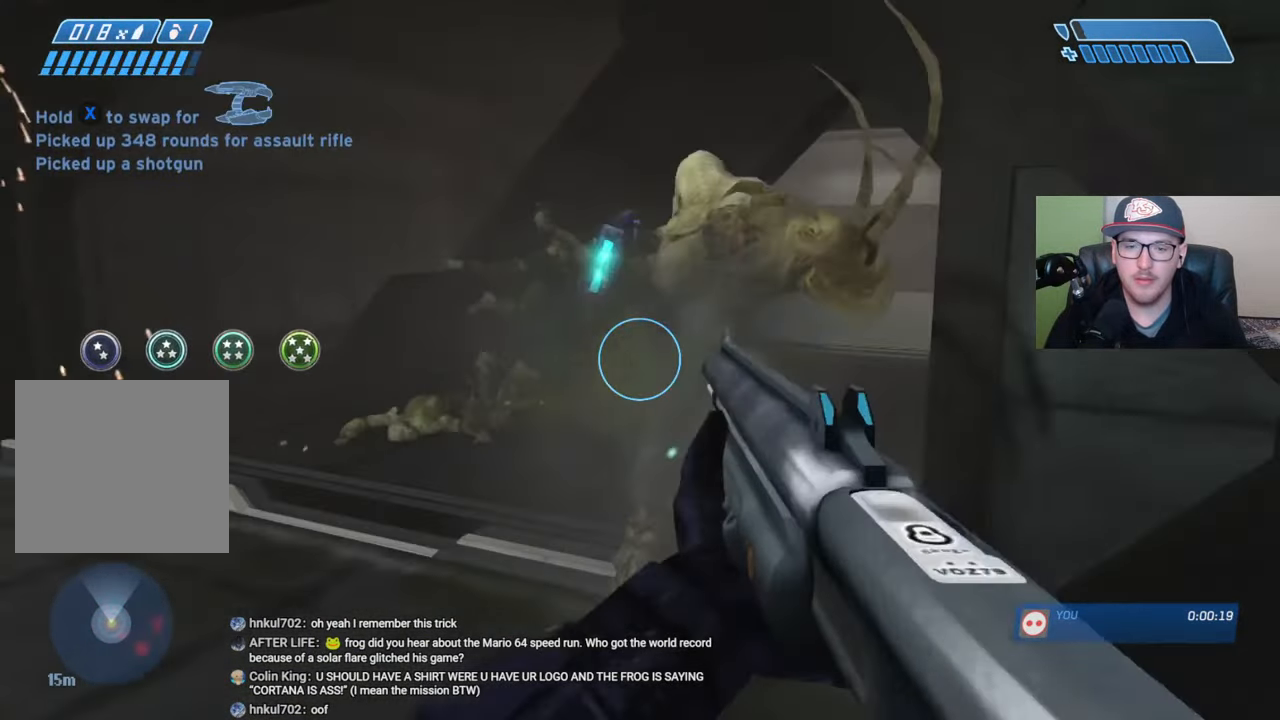
{"buttons": [], "left_stick": "up-left", "right_stick": "right", "events": [[100, "right_stick", "center"], [217, "right_stick", "right"]]}
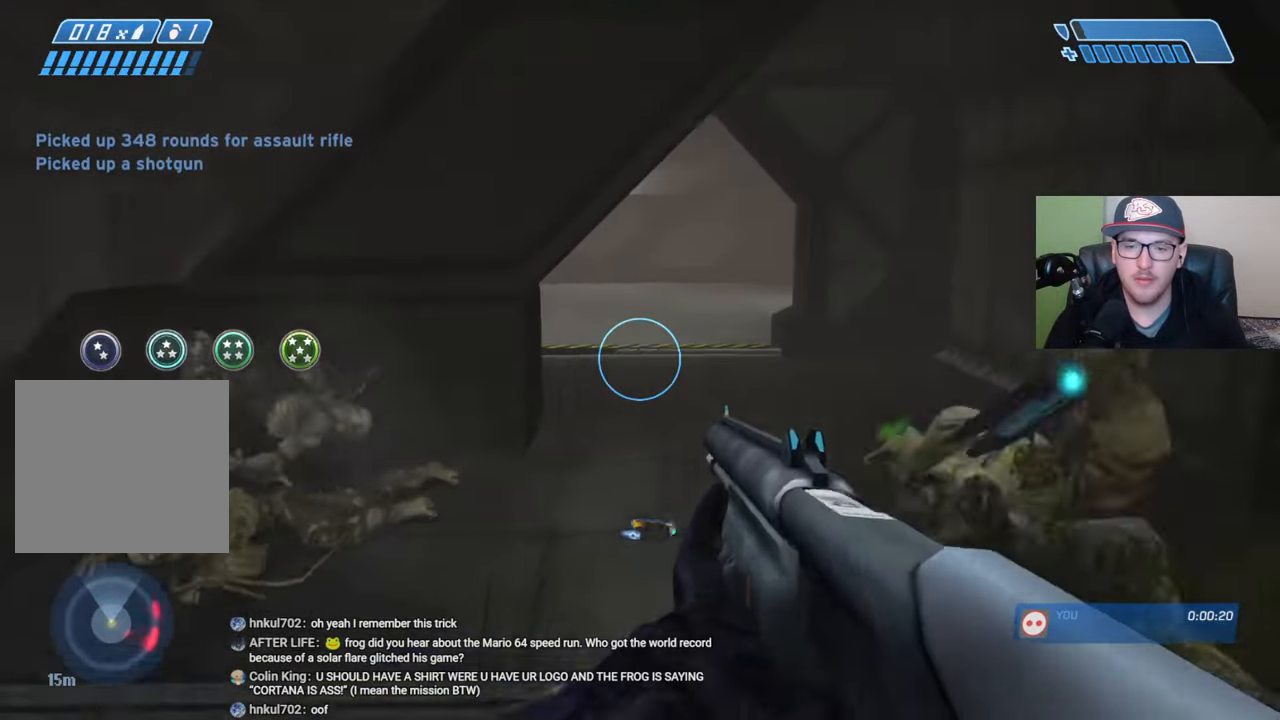
{"buttons": [], "left_stick": "up", "right_stick": "center", "events": [[34, "left_stick", "up"], [117, "right_stick", "center"], [184, "X", "down"], [267, "X", "up"]]}
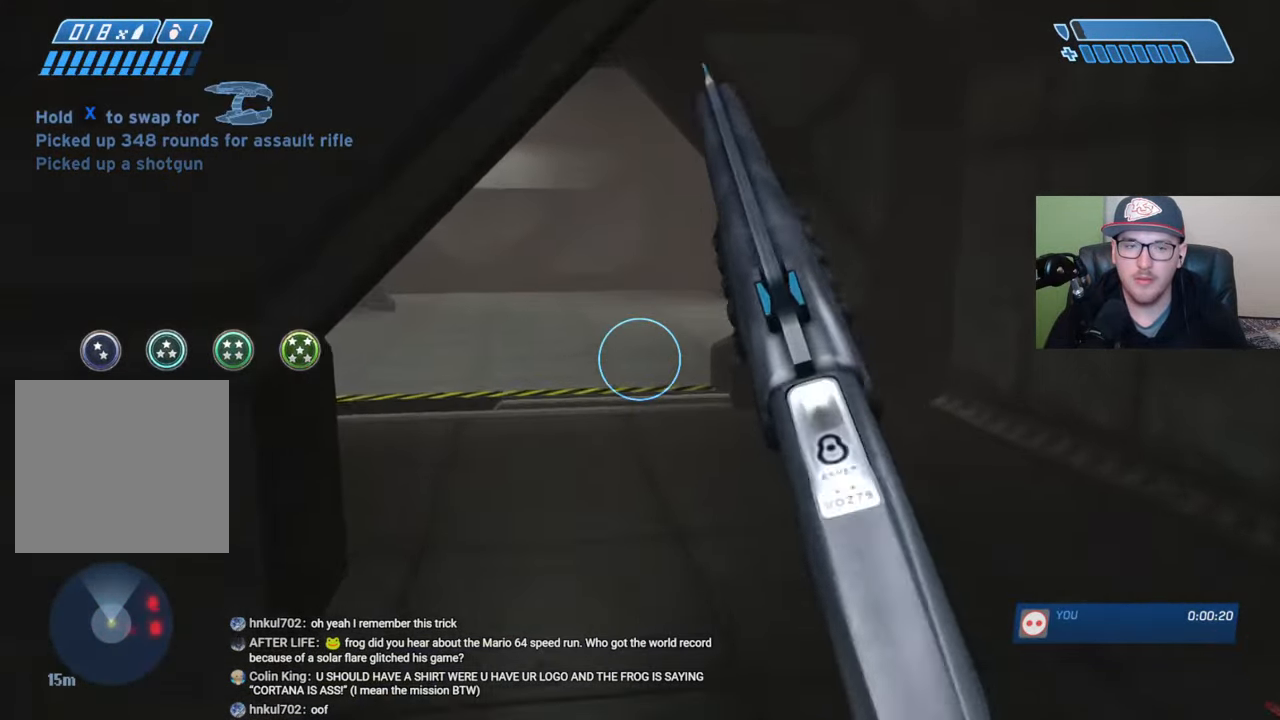
{"buttons": [], "left_stick": "up", "right_stick": "center", "events": []}
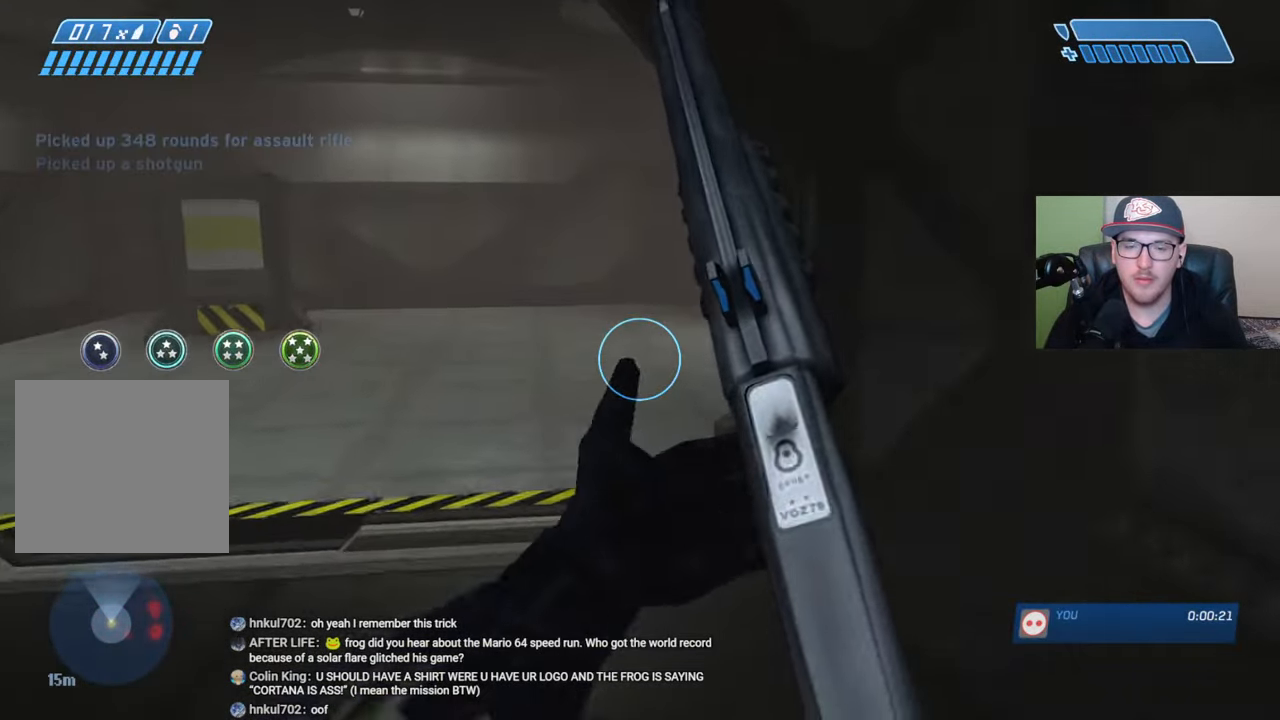
{"buttons": [], "left_stick": "center", "right_stick": "right", "events": [[17, "left_stick", "up-left"], [117, "SELECT", "down"], [234, "SELECT", "up"], [334, "left_stick", "center"], [500, "right_stick", "right"]]}
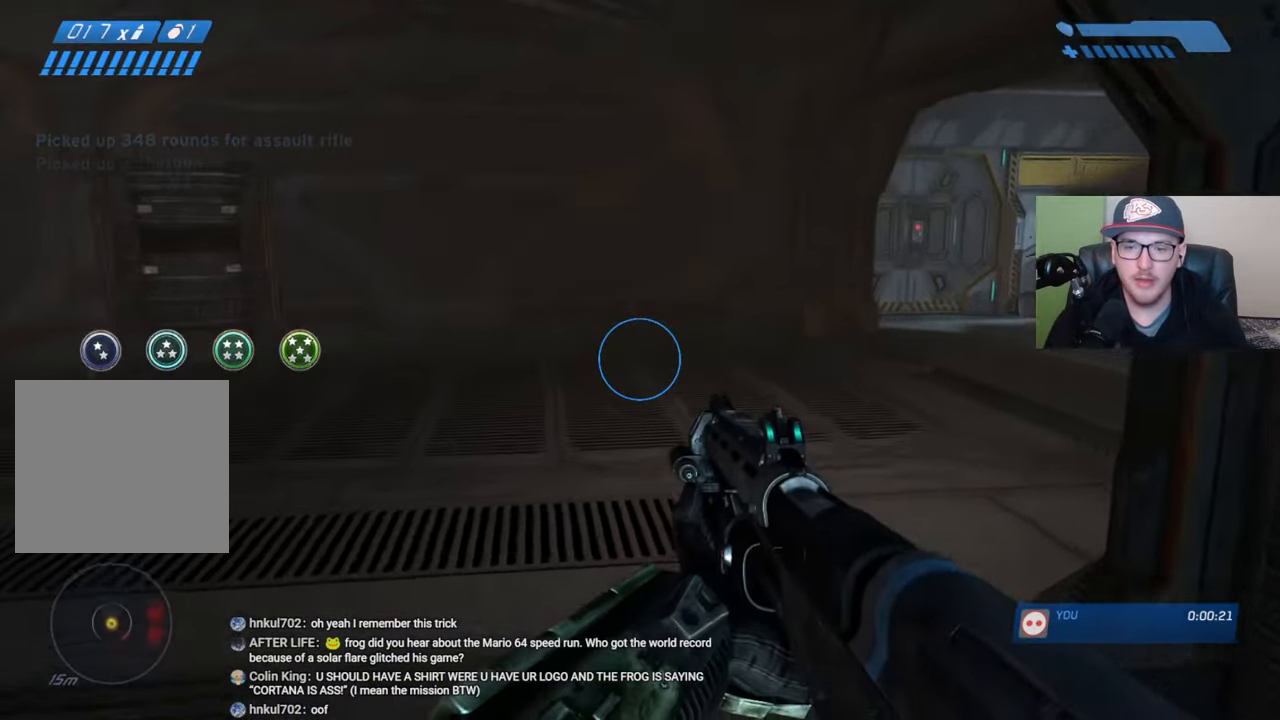
{"buttons": [], "left_stick": "center", "right_stick": "center", "events": [[134, "right_stick", "up"], [200, "right_stick", "center"], [267, "left_stick", "up-left"], [384, "right_stick", "left"], [417, "left_stick", "center"], [500, "right_stick", "center"]]}
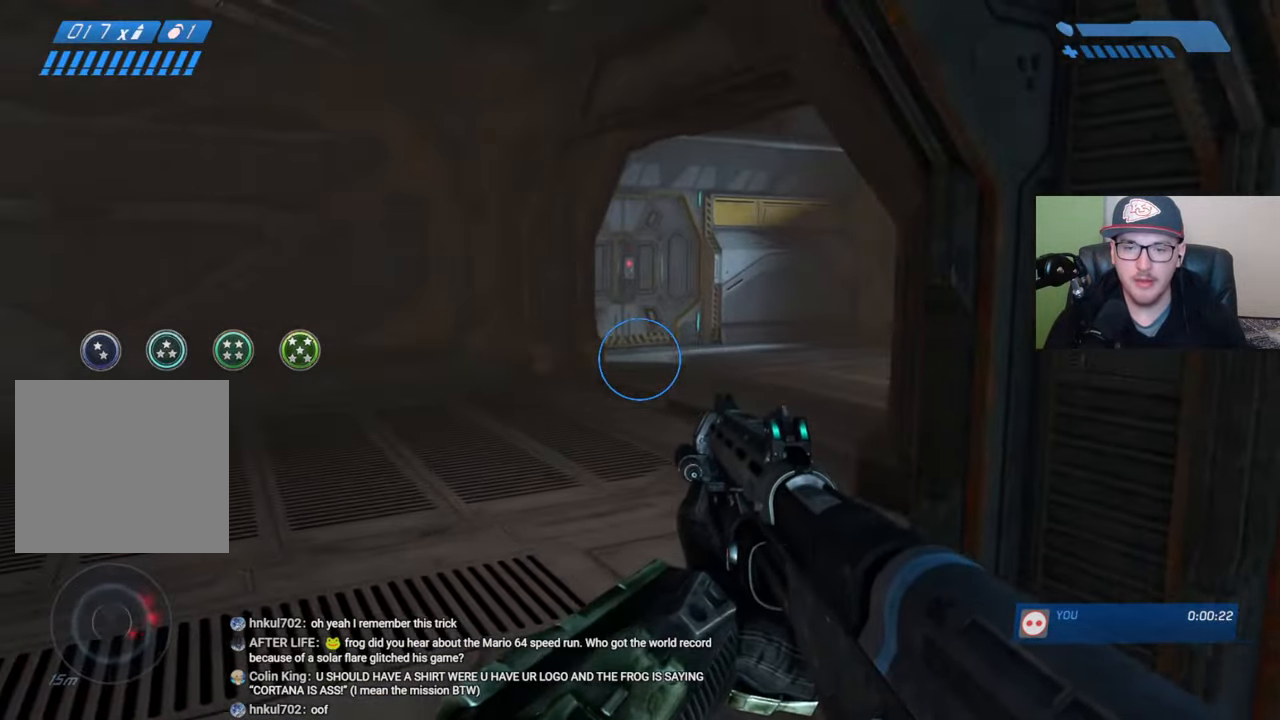
{"buttons": [], "left_stick": "center", "right_stick": "center", "events": [[284, "right_stick", "right"], [417, "right_stick", "center"]]}